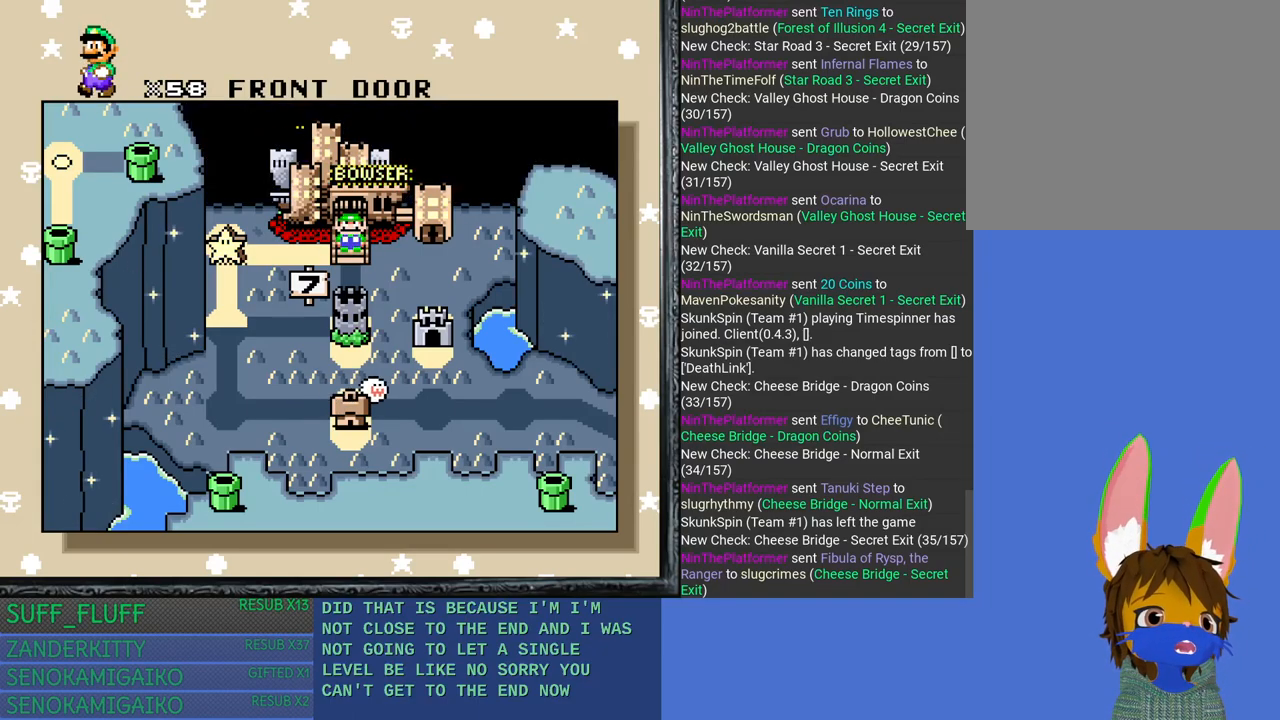
Gameplay with a controller (PlayStation layout); each line is a JSON object with the inputs held at the frame after it. "events" lists button and stick changes between this image and that frame as [ms after this image, input, new state], when the widget could be followed in between. Not read: R3.
{"buttons": [], "left_stick": "center", "right_stick": "center", "events": [[317, "CROSS", "down"], [400, "CROSS", "up"]]}
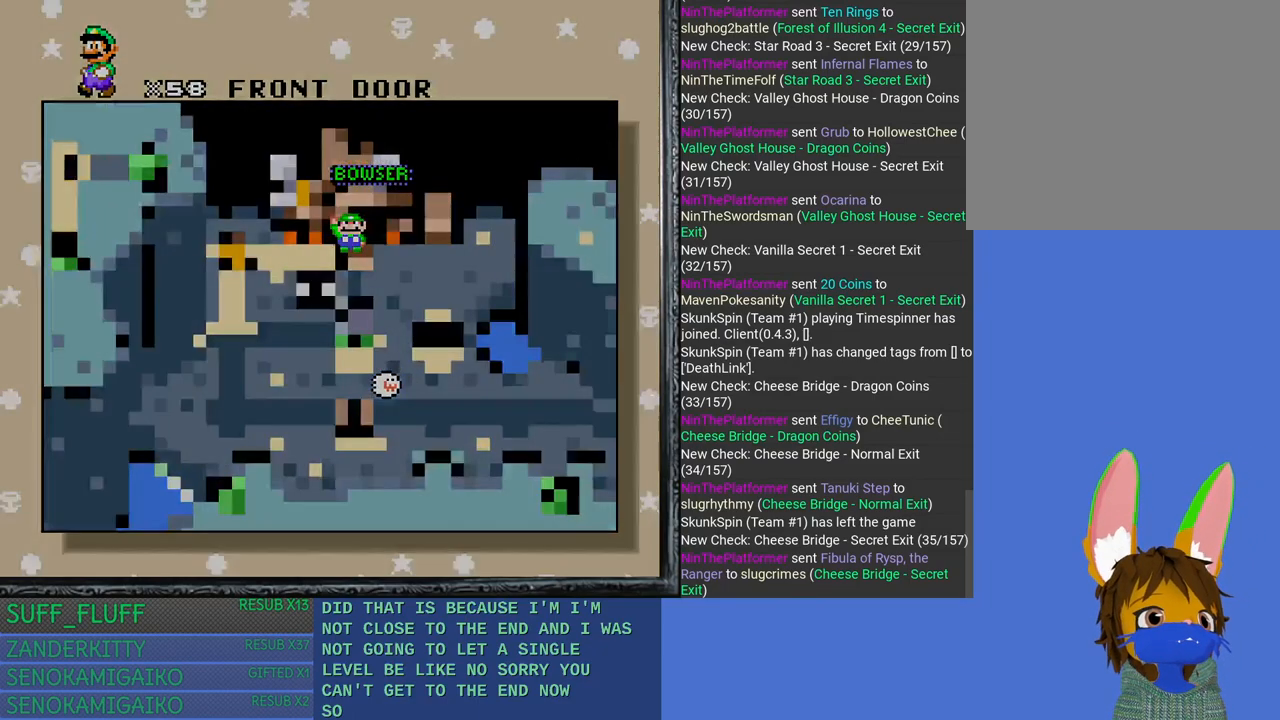
{"buttons": [], "left_stick": "center", "right_stick": "center", "events": []}
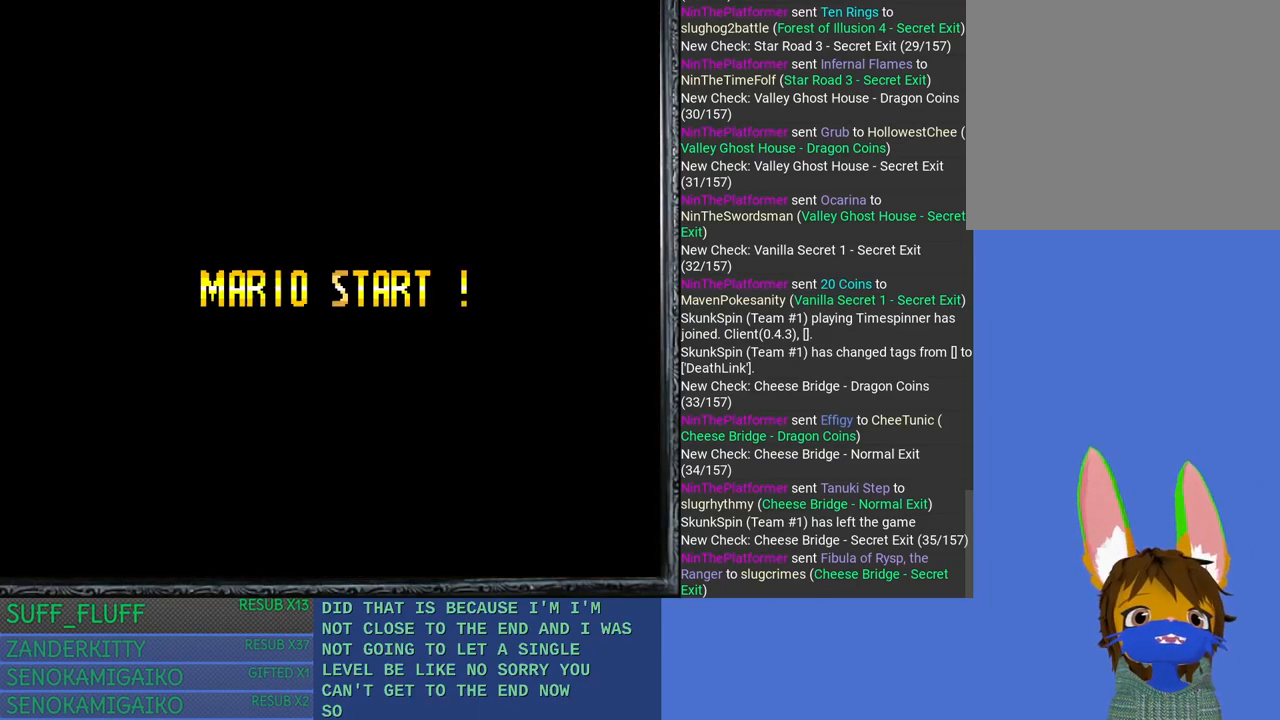
{"buttons": [], "left_stick": "center", "right_stick": "center", "events": []}
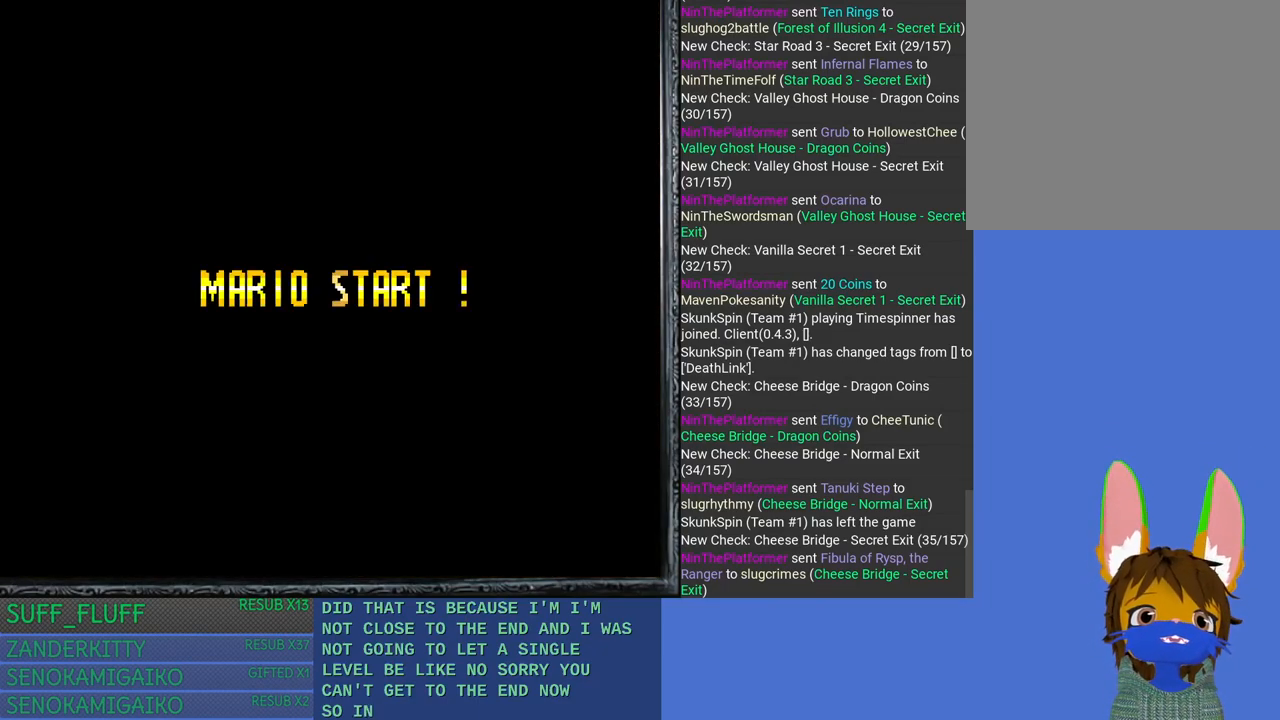
{"buttons": [], "left_stick": "center", "right_stick": "center", "events": []}
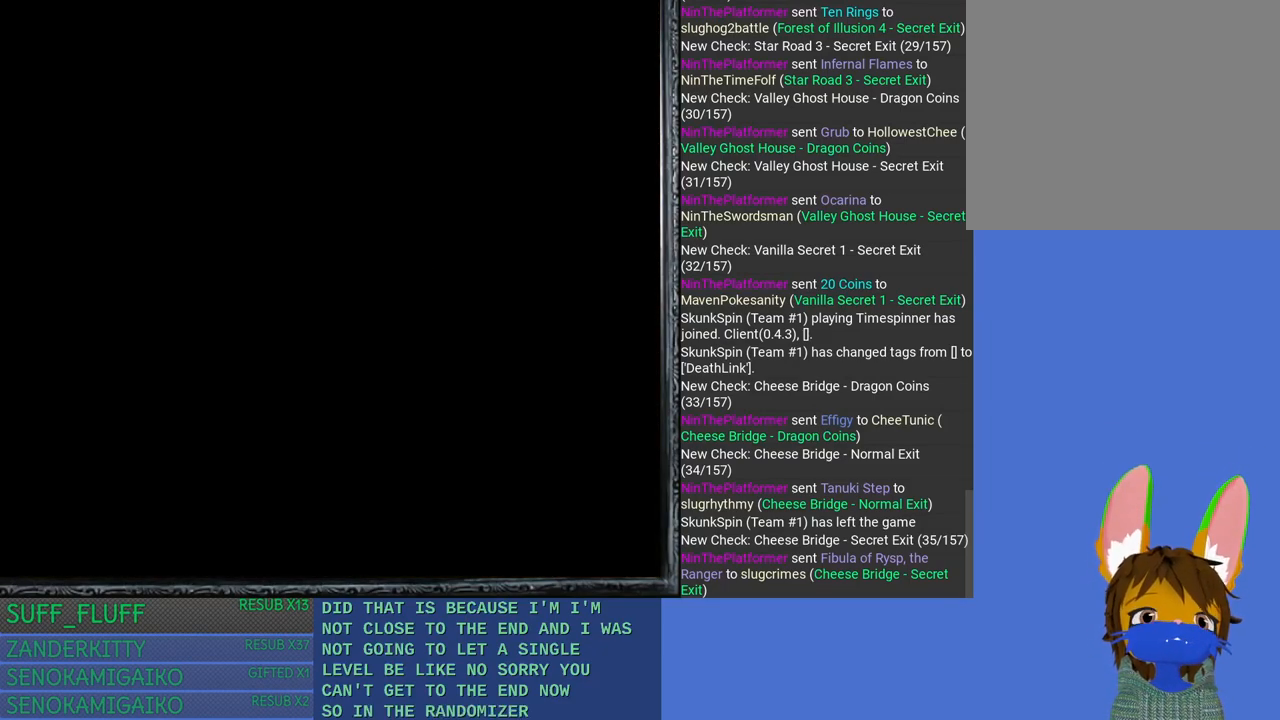
{"buttons": [], "left_stick": "center", "right_stick": "center", "events": []}
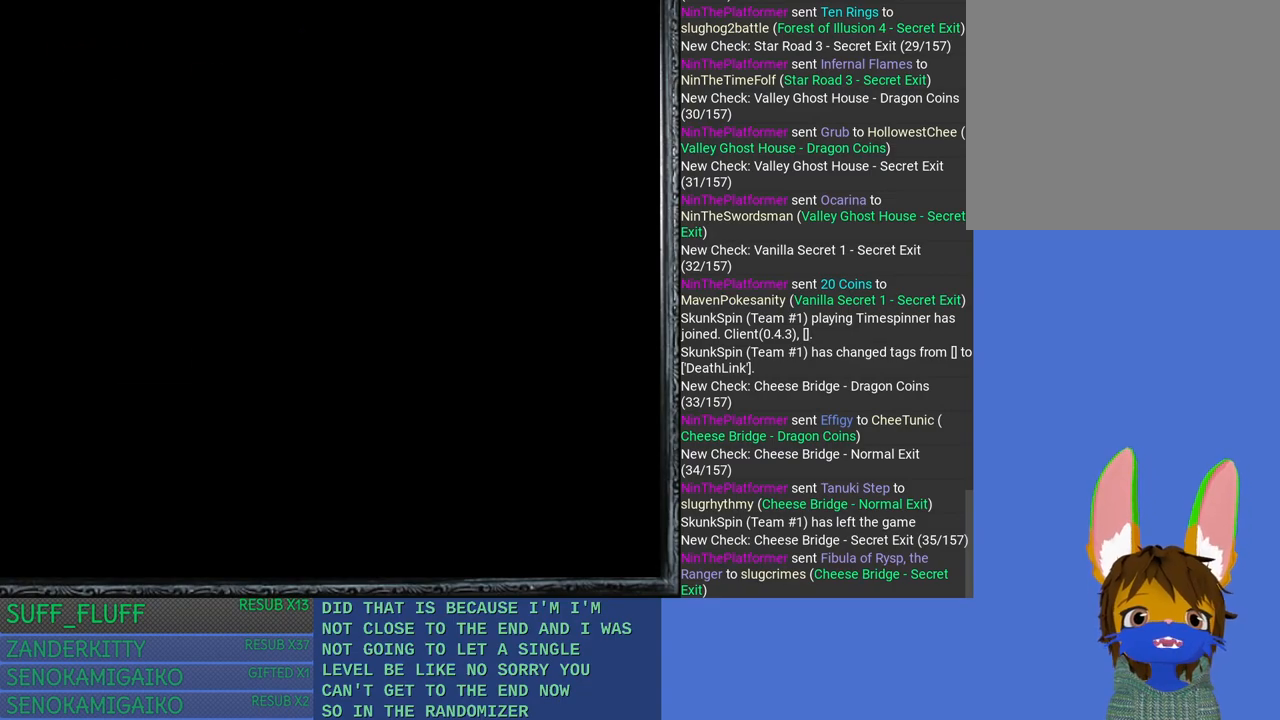
{"buttons": [], "left_stick": "center", "right_stick": "center", "events": []}
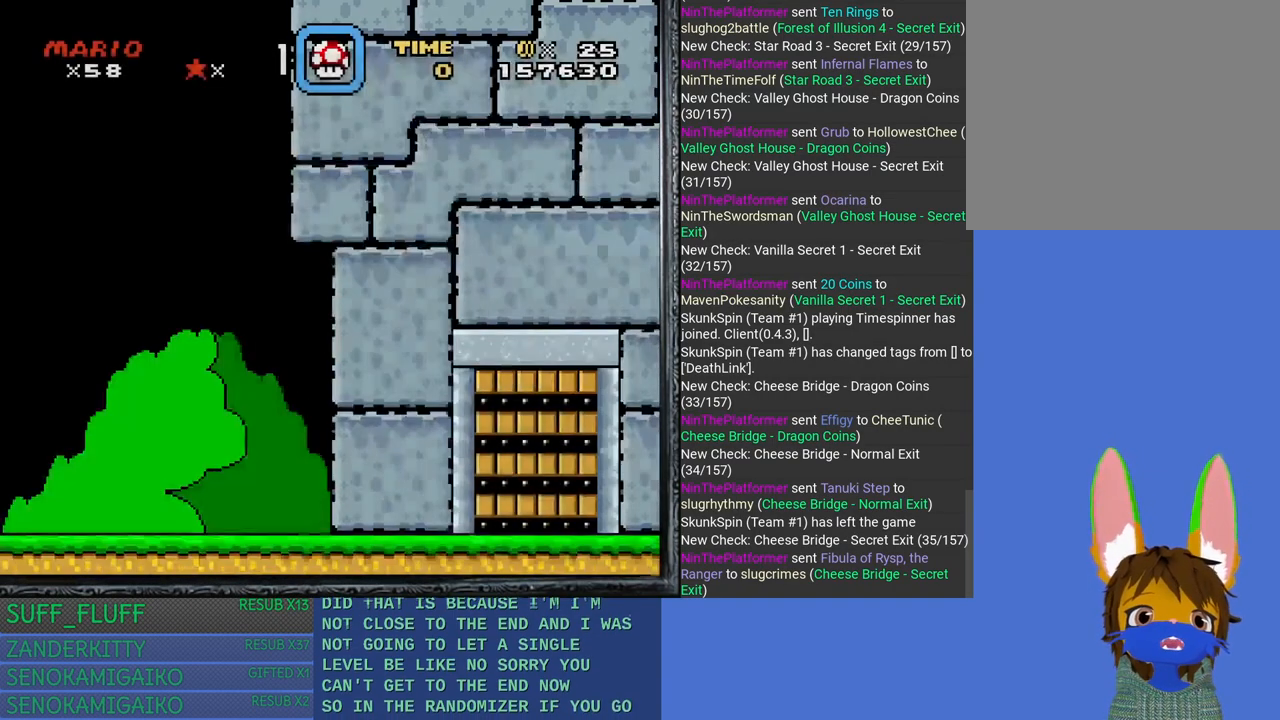
{"buttons": [], "left_stick": "center", "right_stick": "center", "events": []}
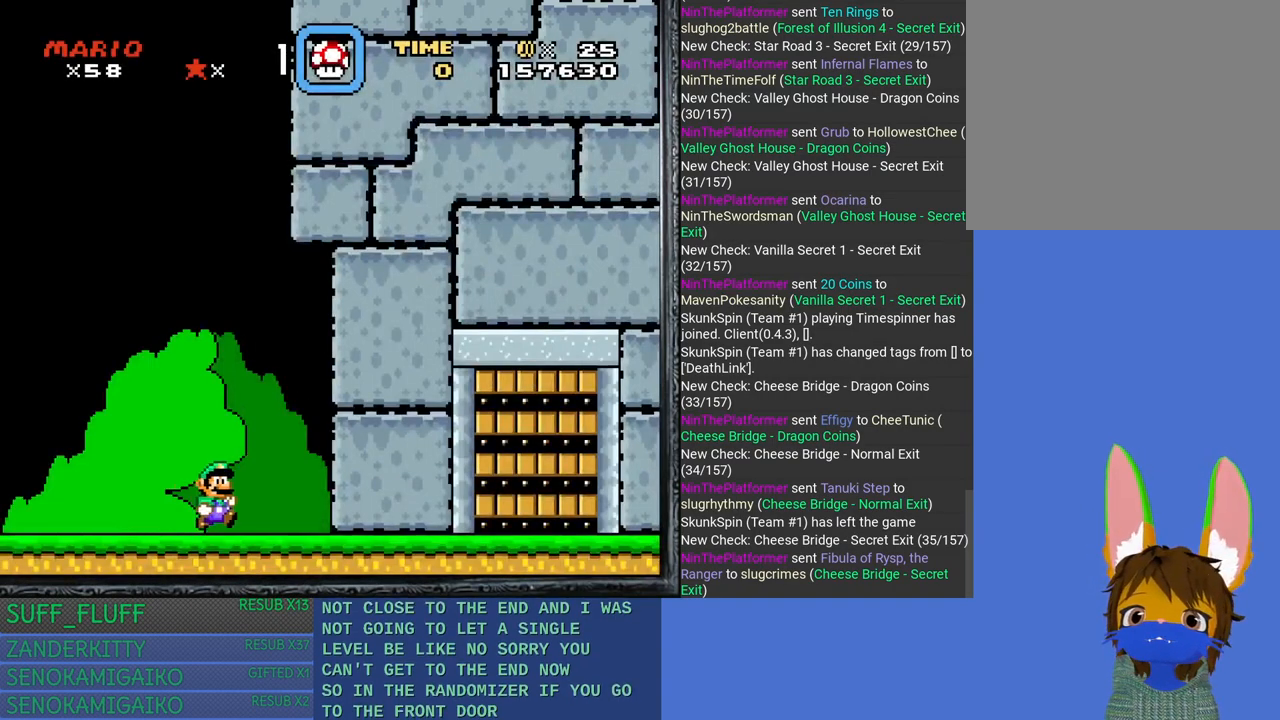
{"buttons": [], "left_stick": "center", "right_stick": "center", "events": [[233, "CROSS", "down"], [317, "CROSS", "up"]]}
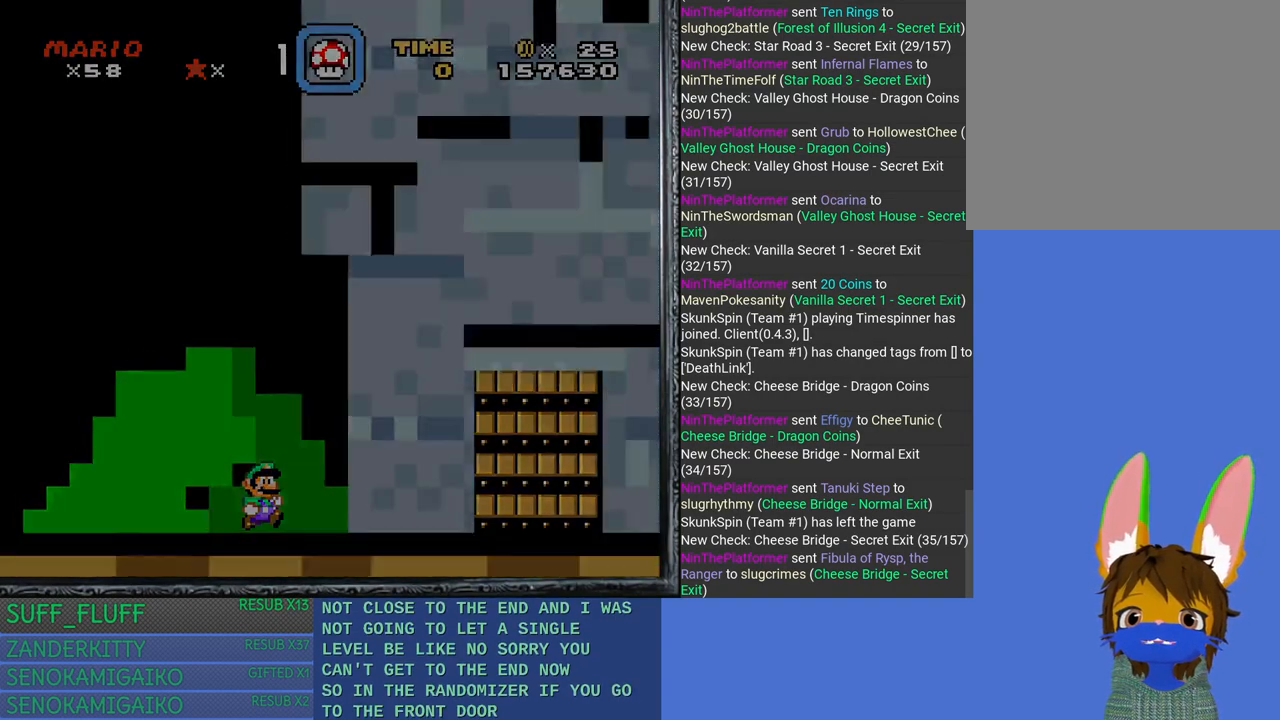
{"buttons": [], "left_stick": "center", "right_stick": "center", "events": []}
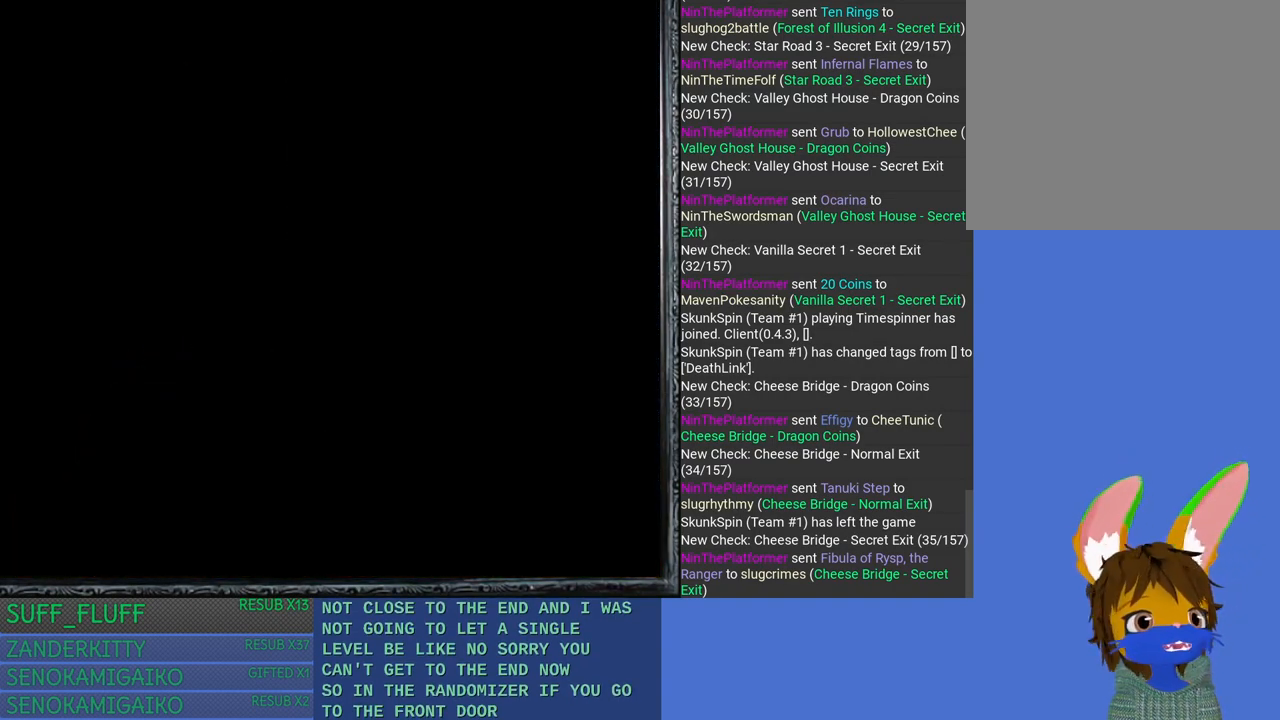
{"buttons": [], "left_stick": "center", "right_stick": "center", "events": []}
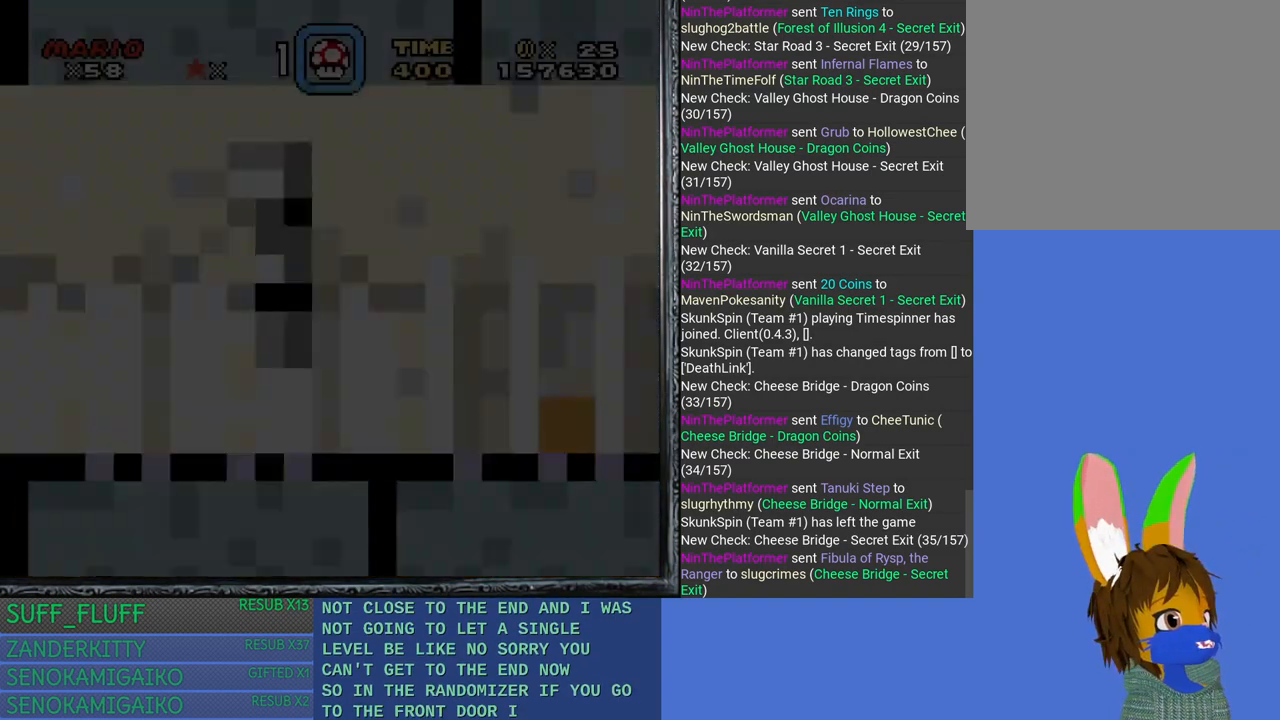
{"buttons": [], "left_stick": "center", "right_stick": "center", "events": []}
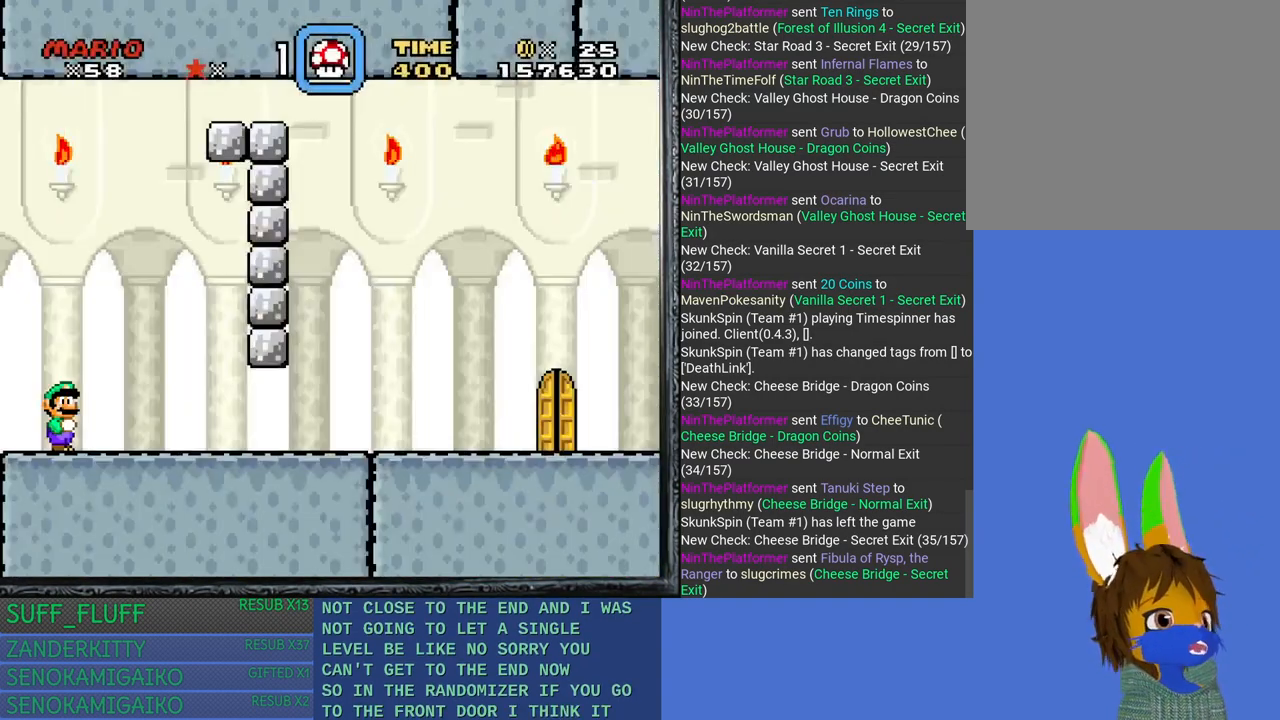
{"buttons": [], "left_stick": "right", "right_stick": "center", "events": [[467, "left_stick", "right"]]}
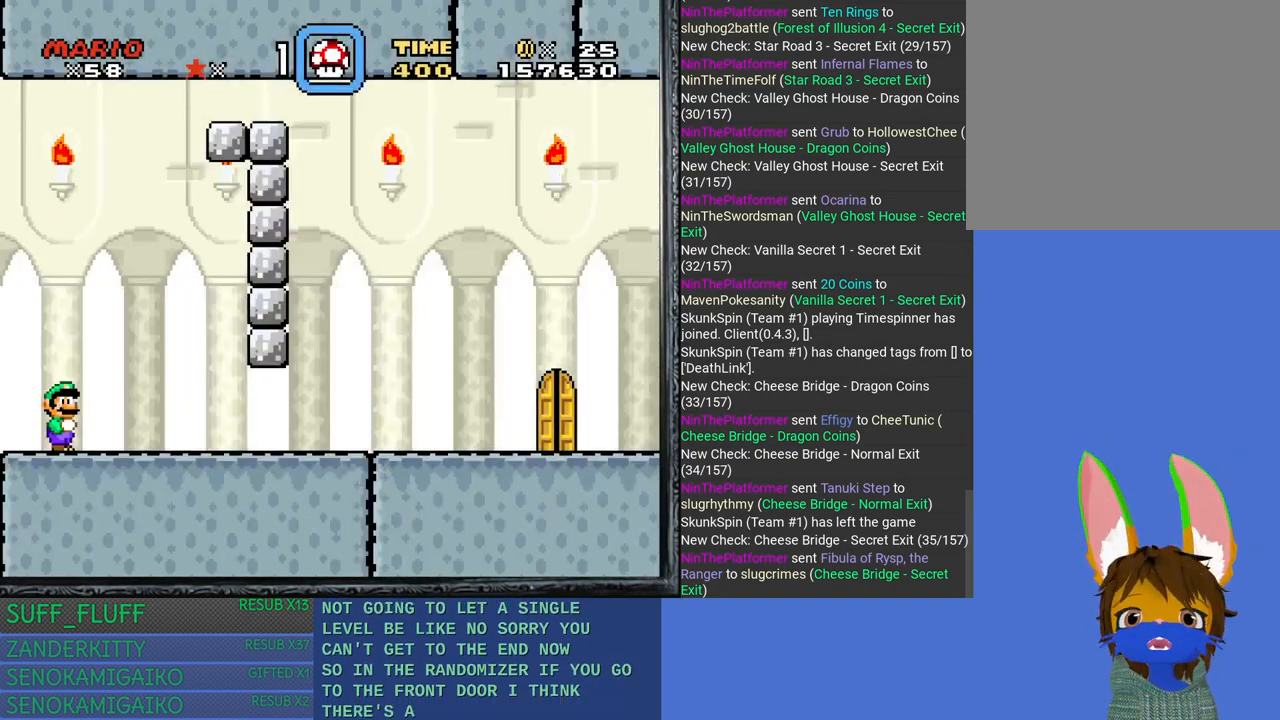
{"buttons": ["SQUARE"], "left_stick": "right", "right_stick": "center", "events": [[83, "SQUARE", "down"]]}
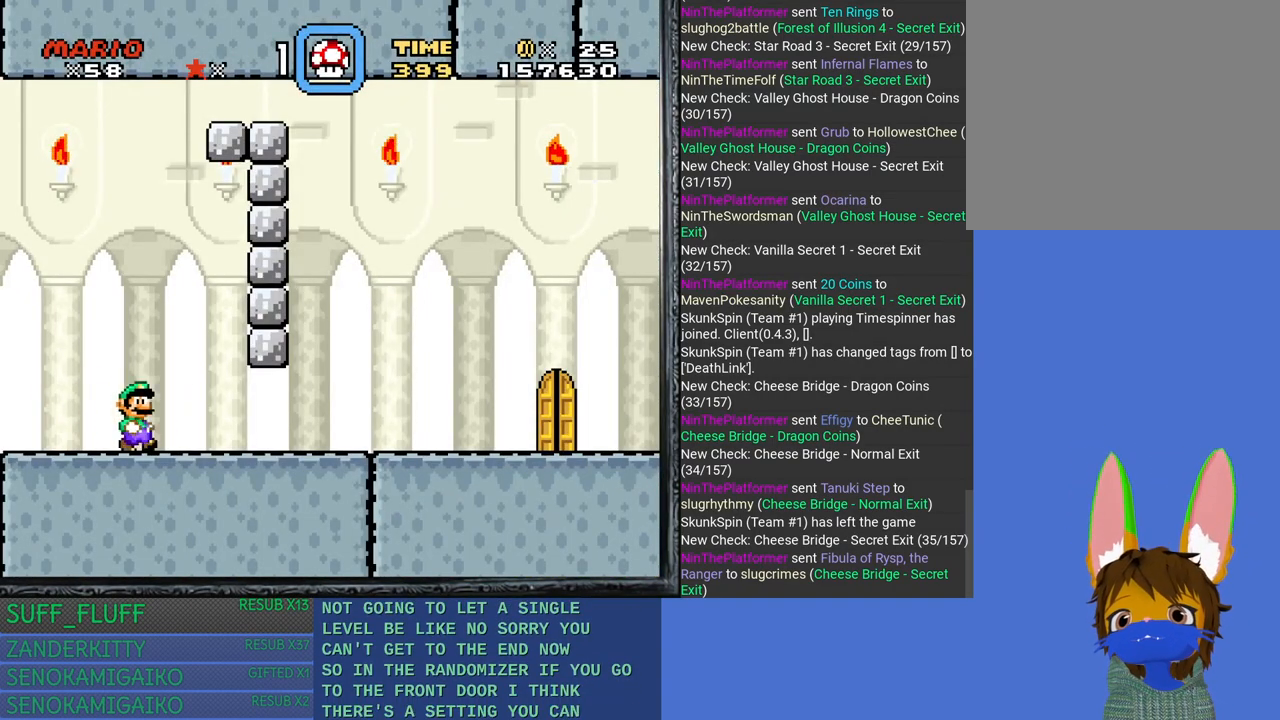
{"buttons": [], "left_stick": "right", "right_stick": "center", "events": [[183, "SQUARE", "up"]]}
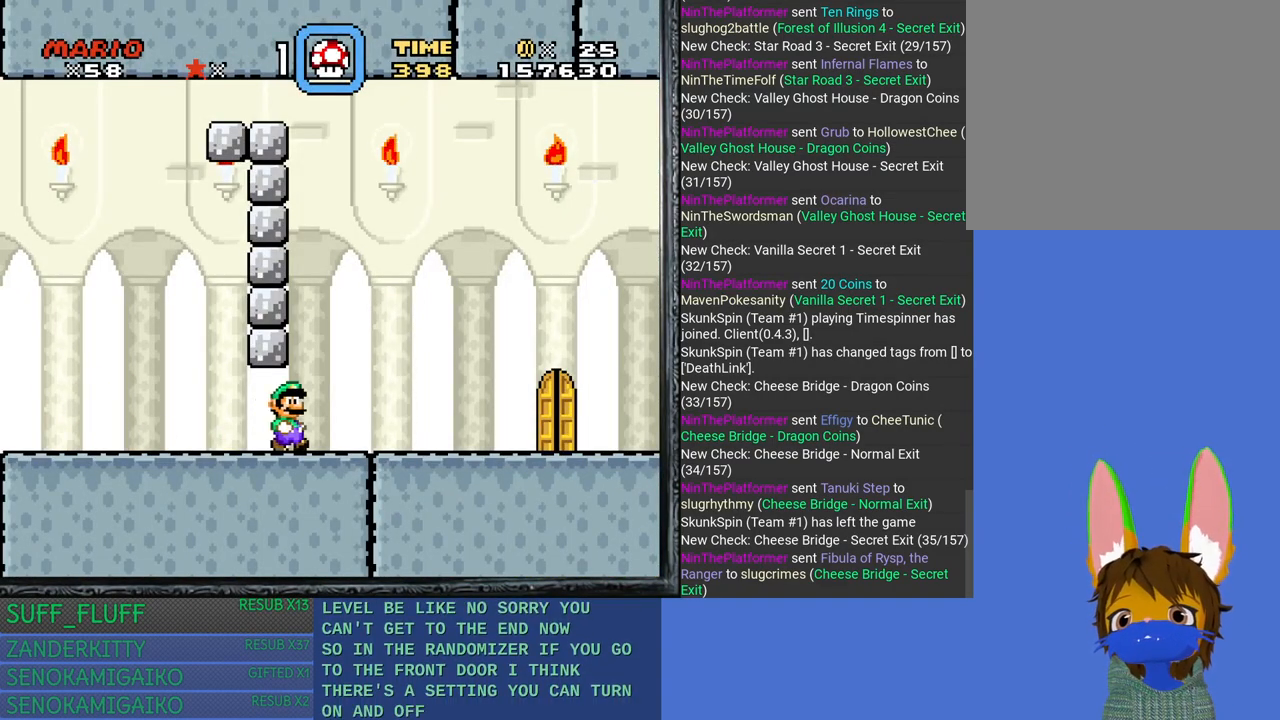
{"buttons": [], "left_stick": "right", "right_stick": "center", "events": []}
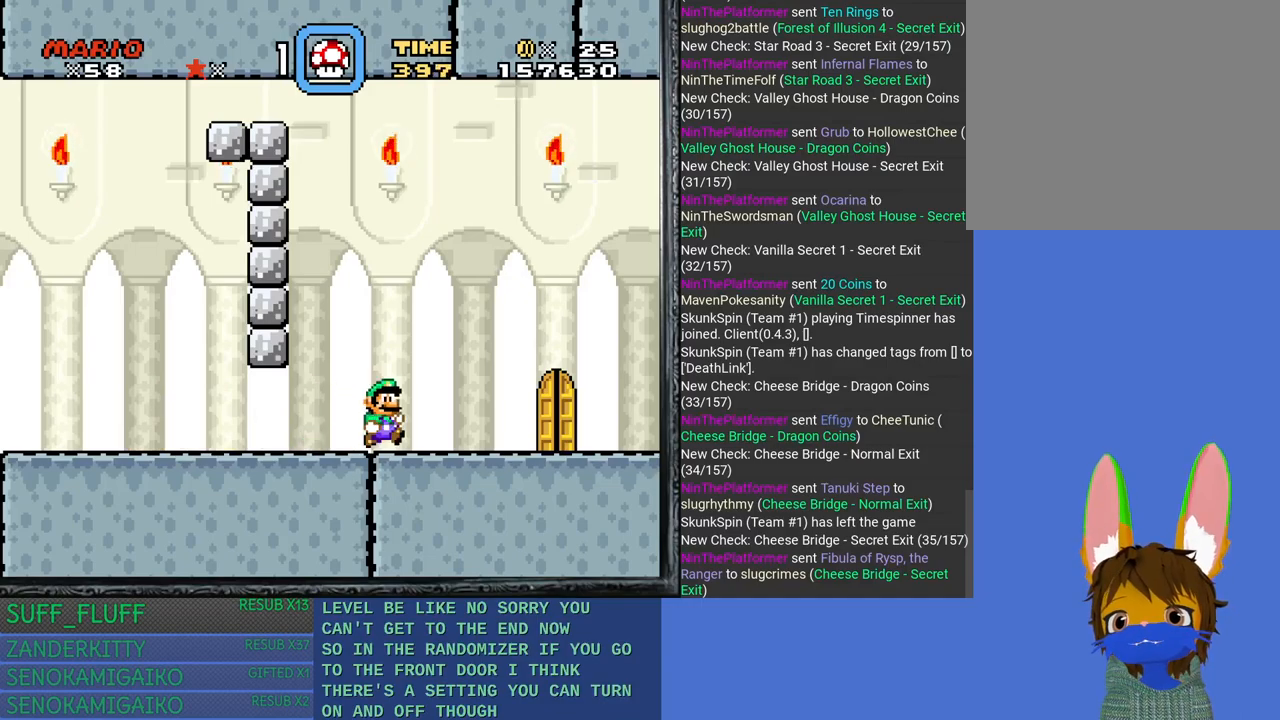
{"buttons": [], "left_stick": "right", "right_stick": "center", "events": []}
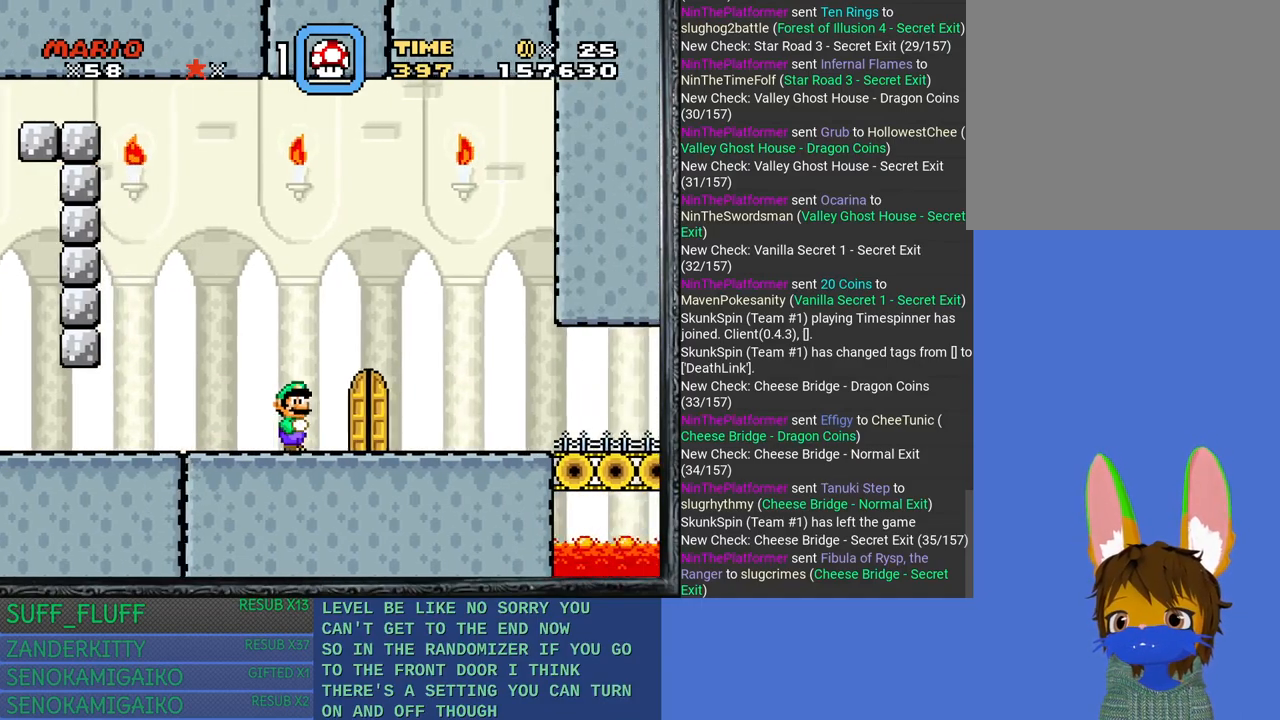
{"buttons": [], "left_stick": "right", "right_stick": "center", "events": []}
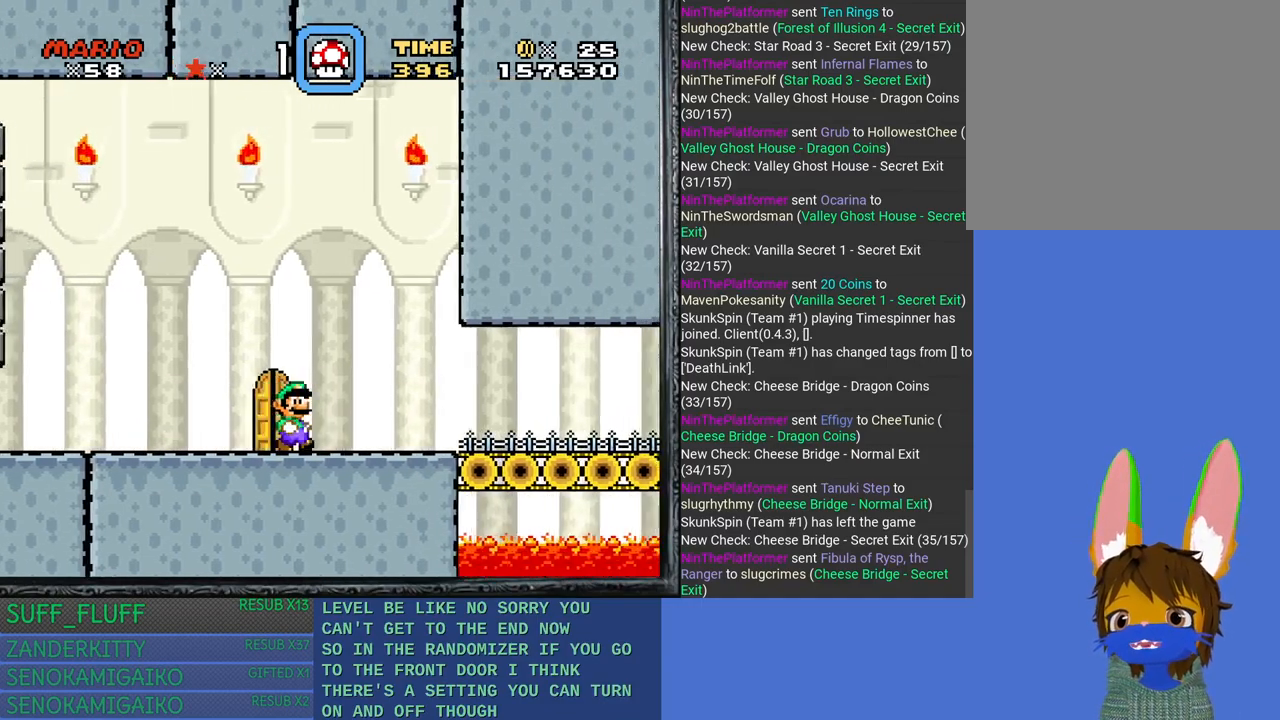
{"buttons": ["SQUARE"], "left_stick": "right", "right_stick": "center", "events": [[483, "SQUARE", "down"]]}
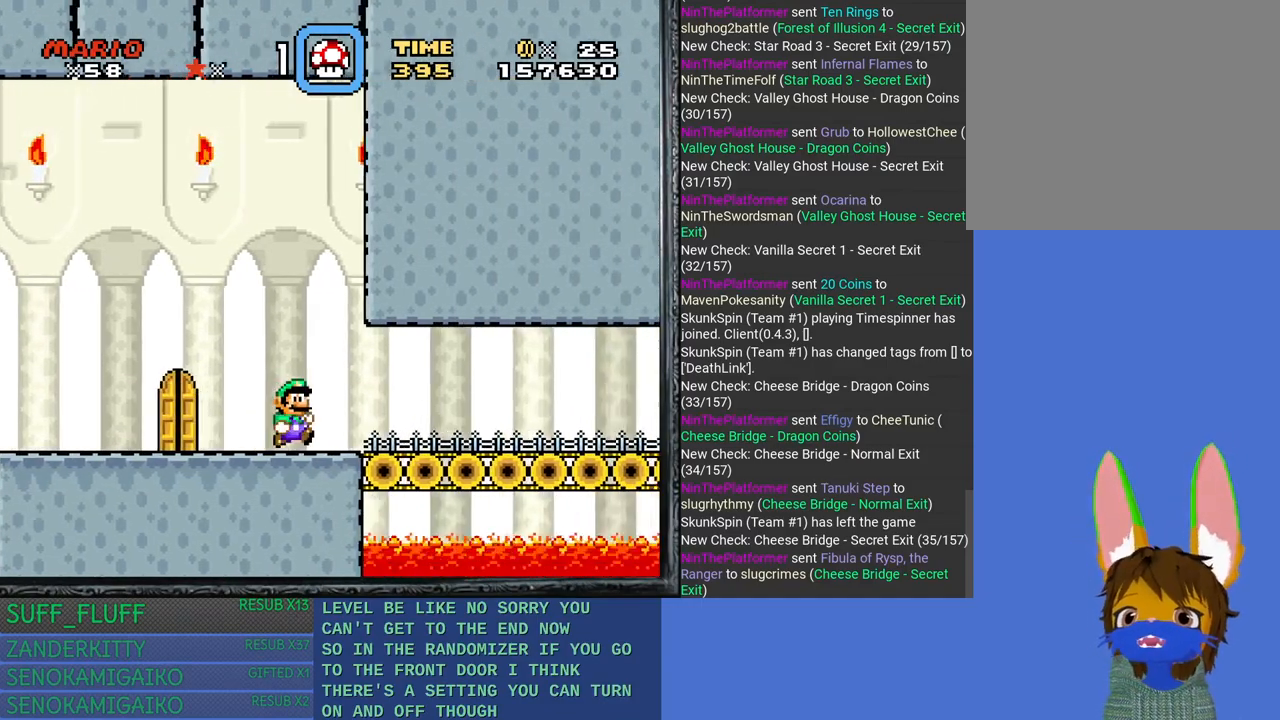
{"buttons": ["SQUARE"], "left_stick": "right", "right_stick": "center", "events": []}
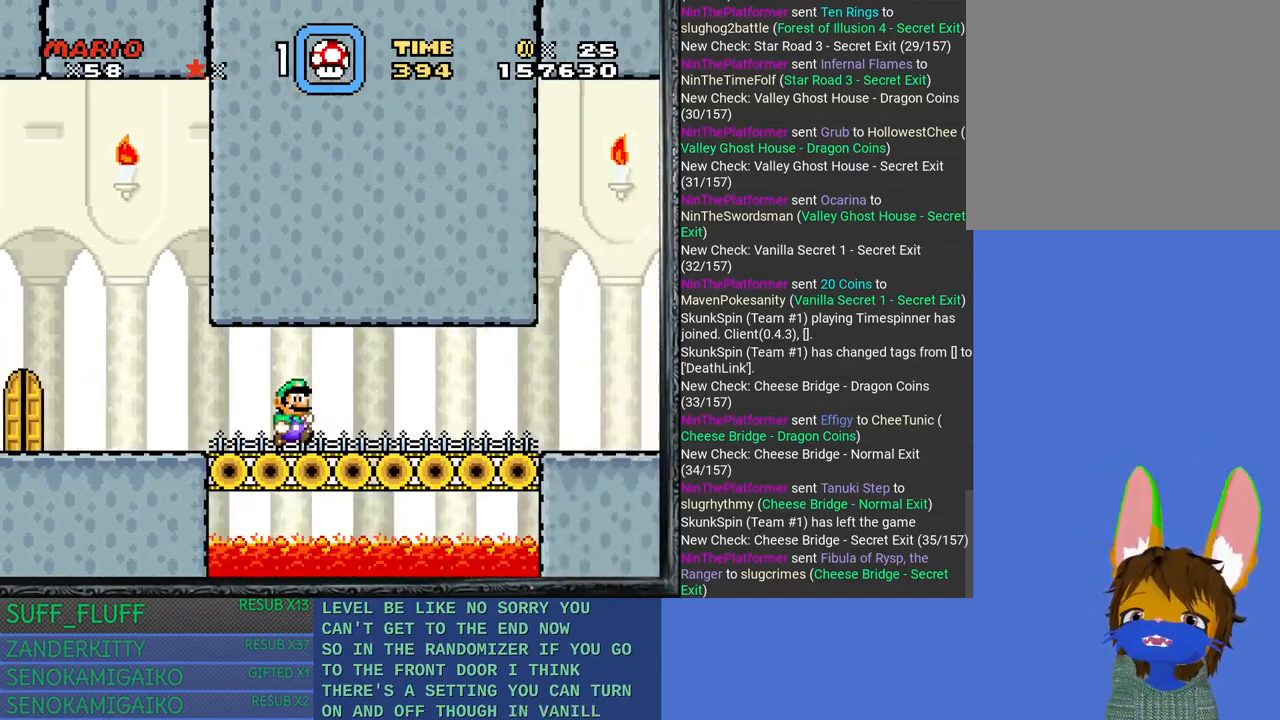
{"buttons": ["SQUARE"], "left_stick": "right", "right_stick": "center", "events": []}
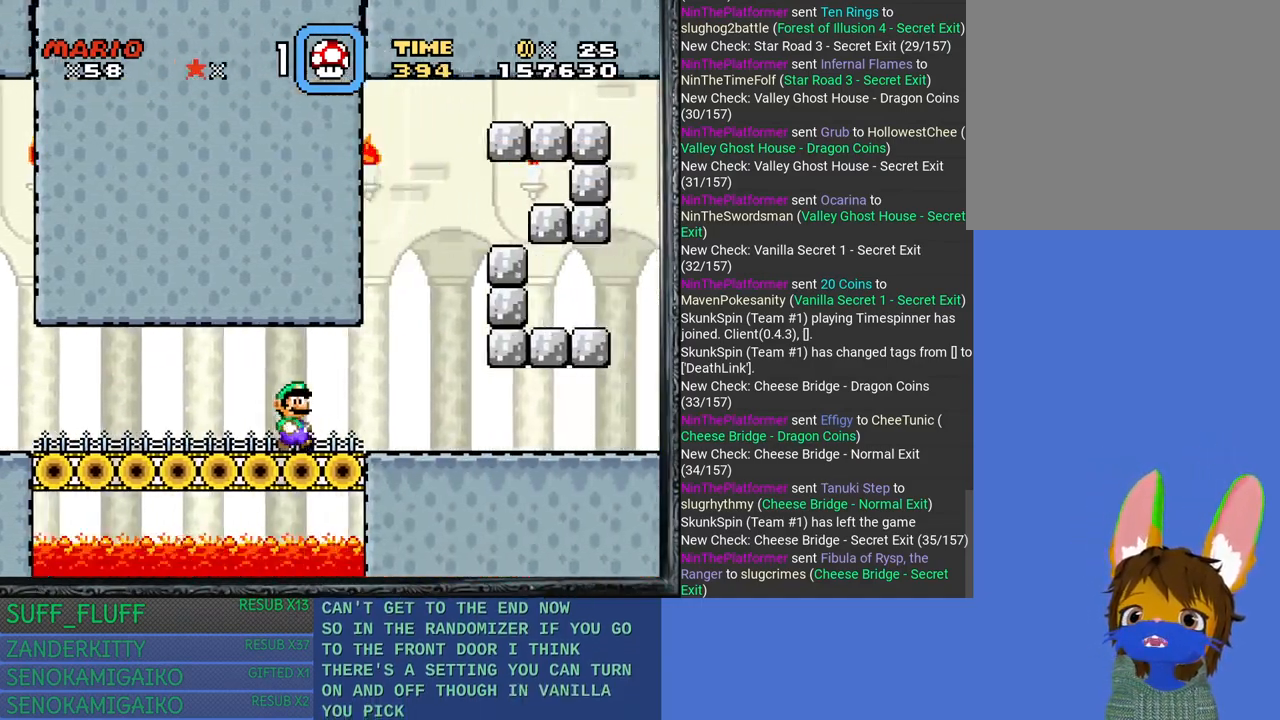
{"buttons": ["SQUARE"], "left_stick": "right", "right_stick": "center", "events": []}
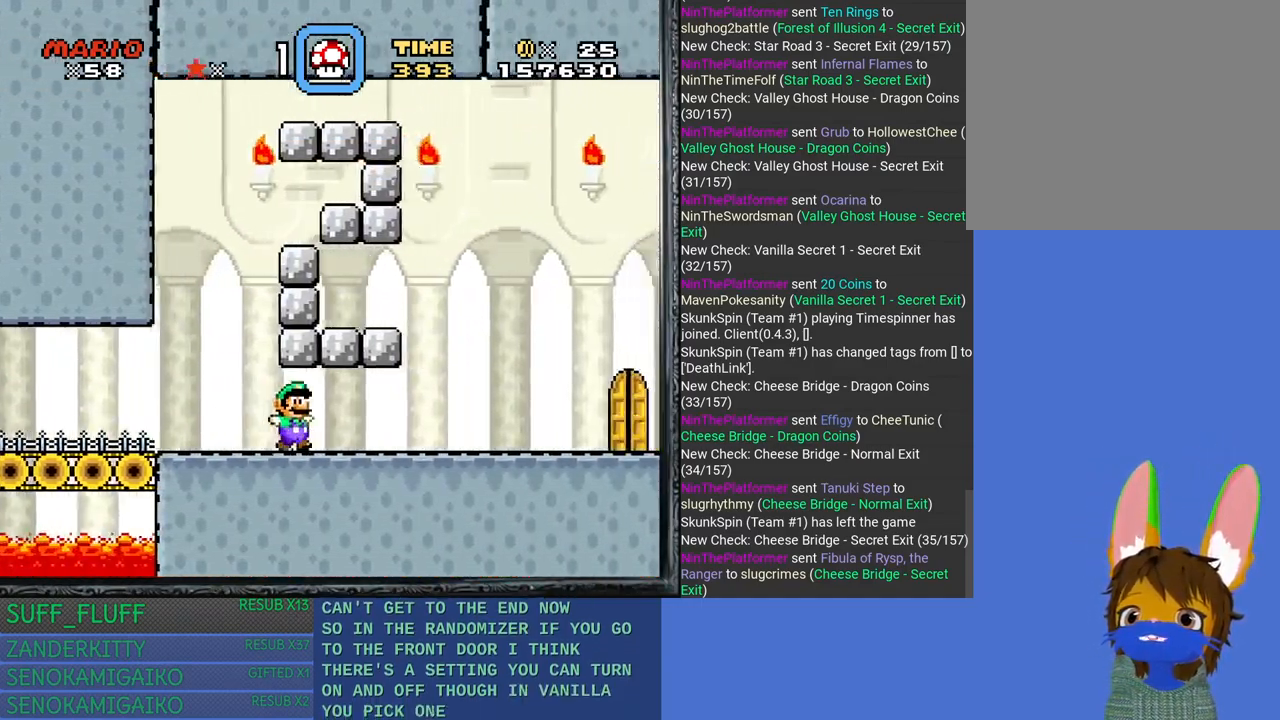
{"buttons": ["SQUARE"], "left_stick": "right", "right_stick": "center", "events": []}
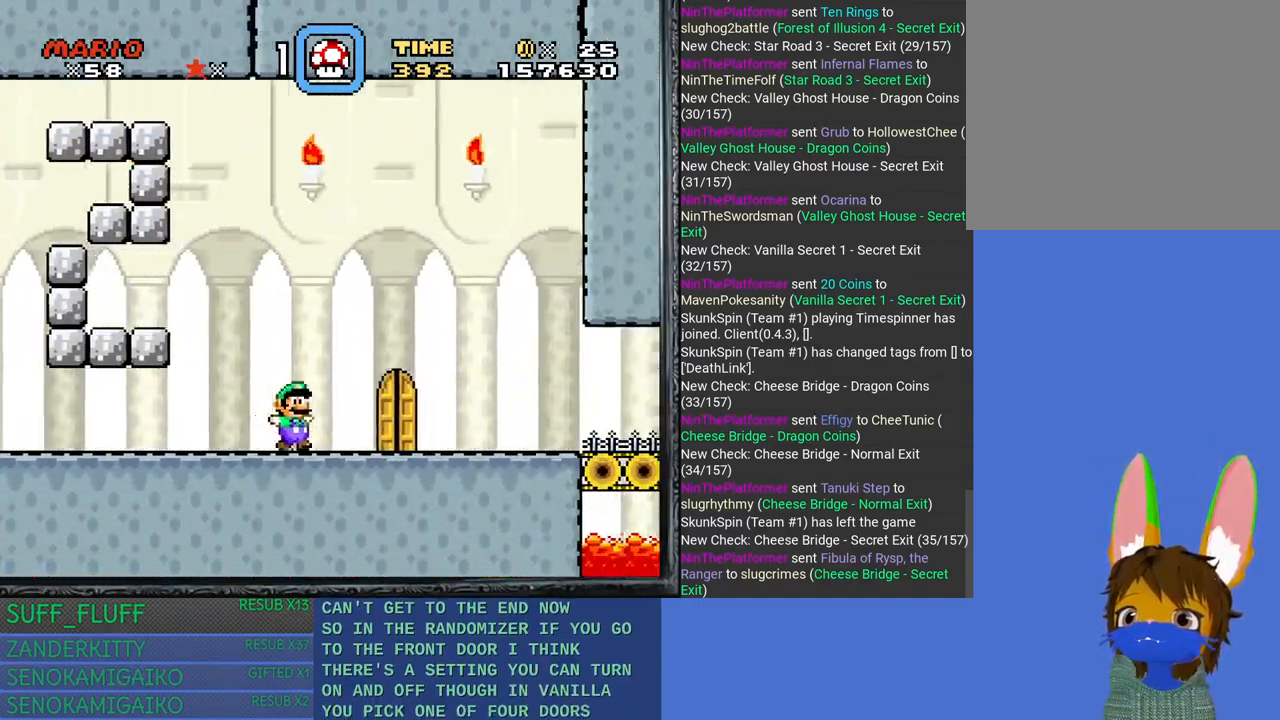
{"buttons": ["SQUARE"], "left_stick": "right", "right_stick": "center", "events": []}
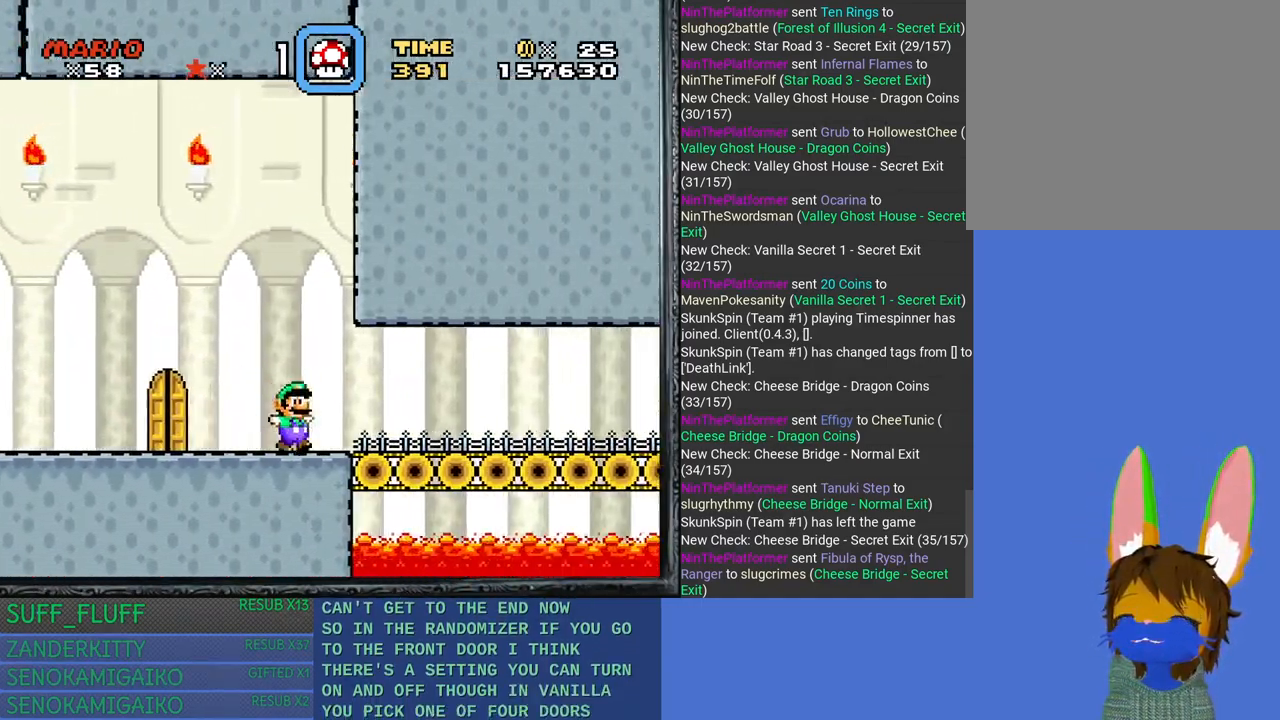
{"buttons": ["SQUARE"], "left_stick": "right", "right_stick": "center", "events": []}
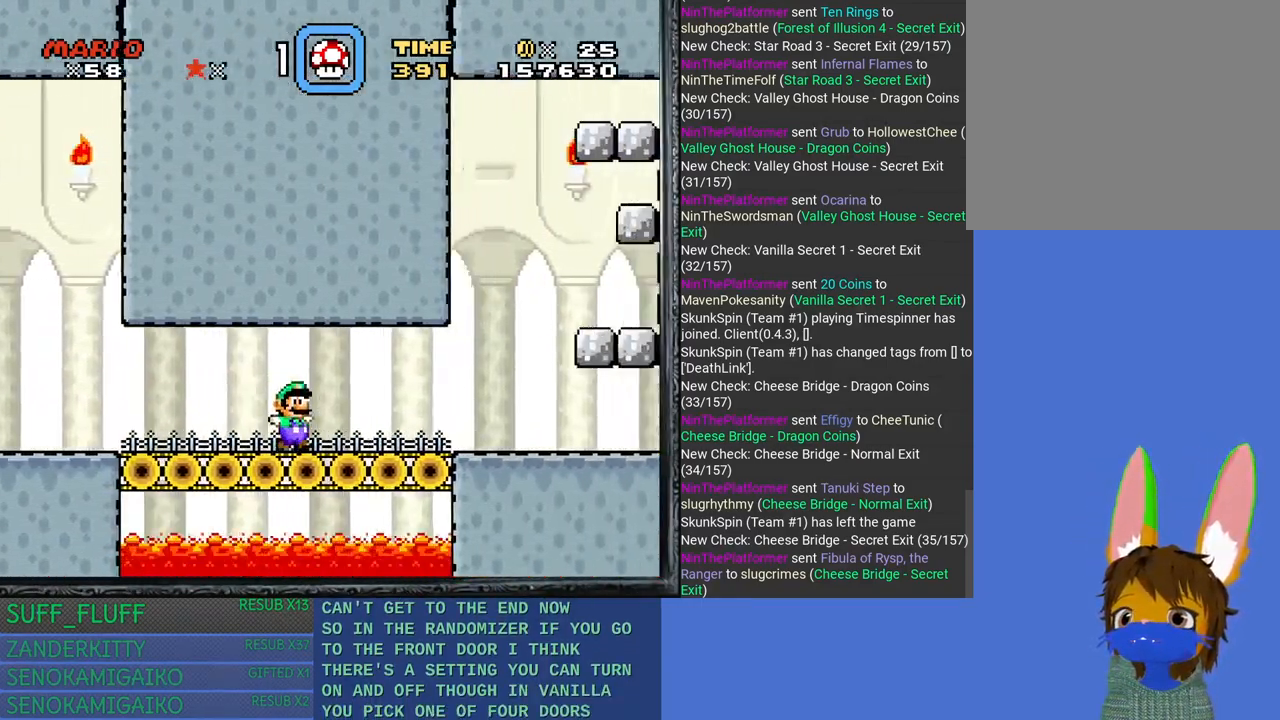
{"buttons": ["SQUARE"], "left_stick": "right", "right_stick": "center", "events": []}
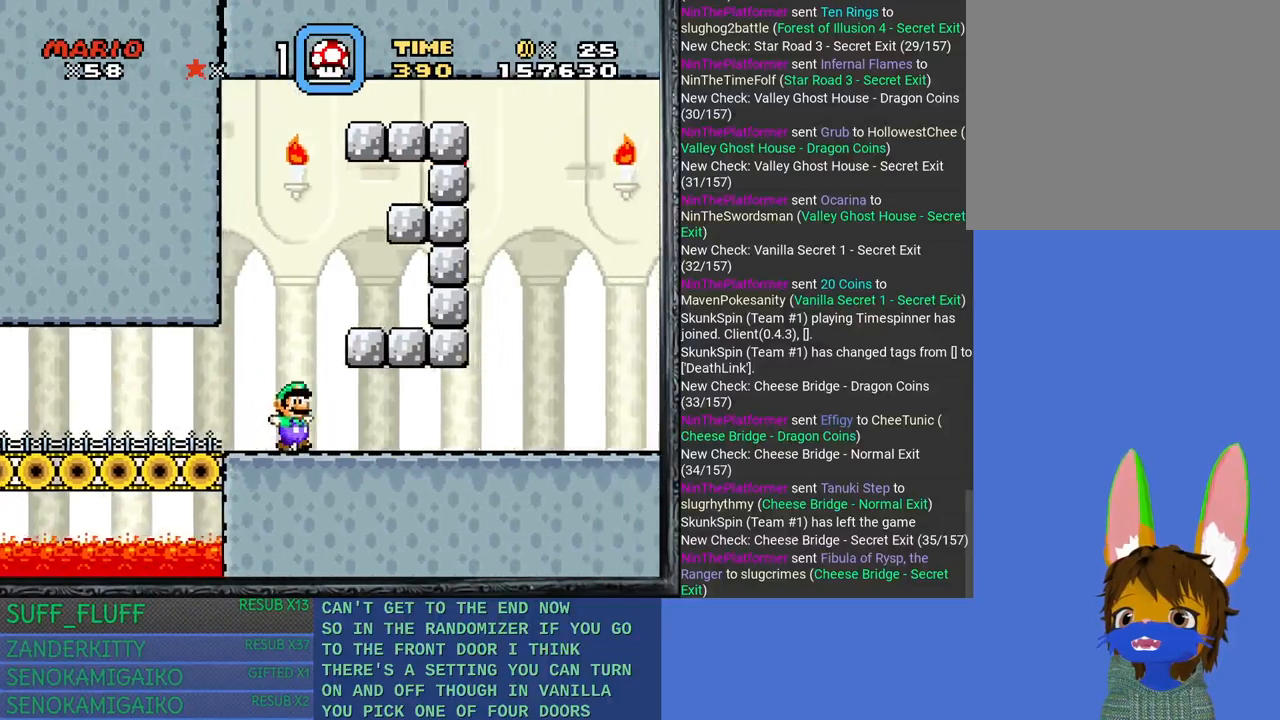
{"buttons": ["SQUARE"], "left_stick": "right", "right_stick": "center", "events": []}
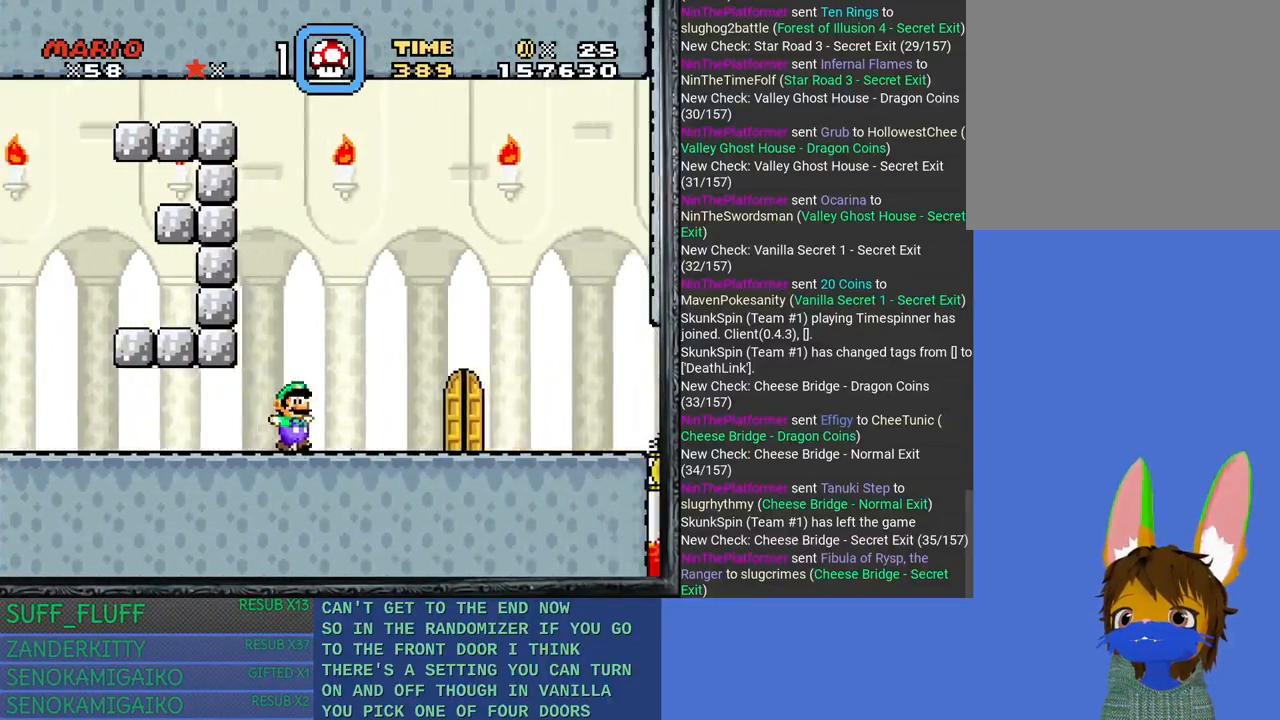
{"buttons": ["SQUARE"], "left_stick": "right", "right_stick": "center", "events": []}
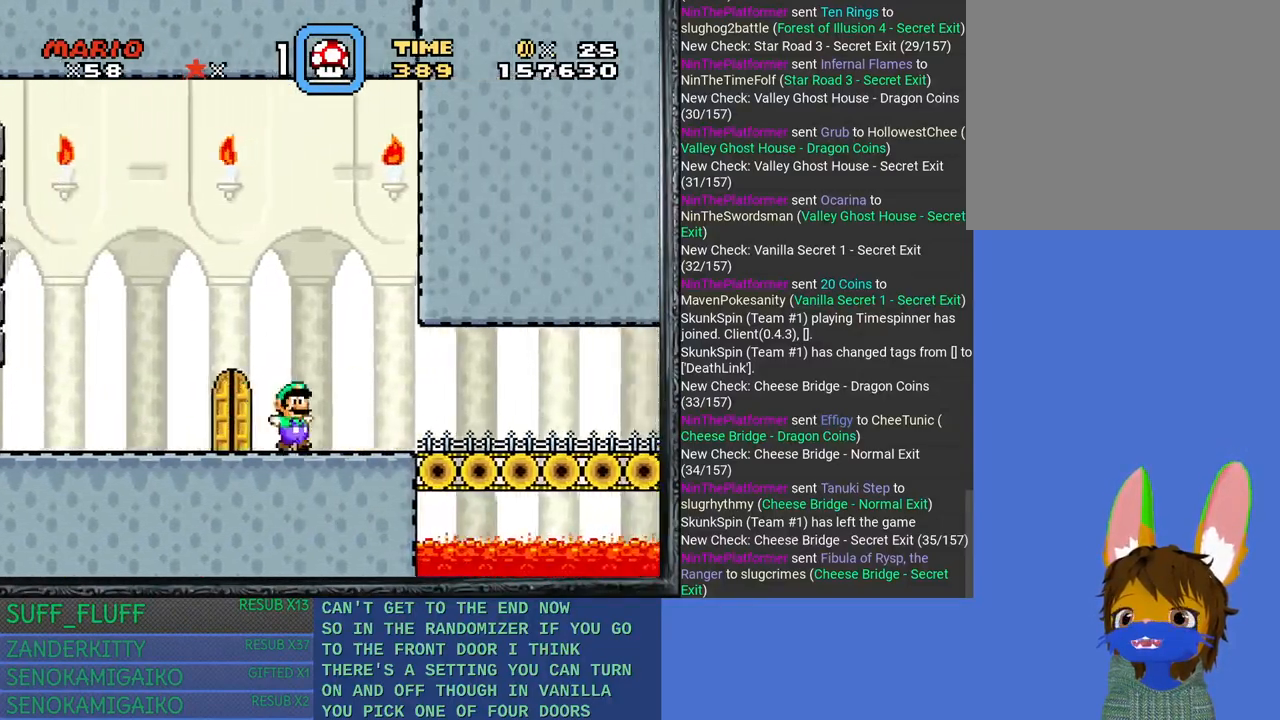
{"buttons": ["SQUARE"], "left_stick": "right", "right_stick": "center", "events": []}